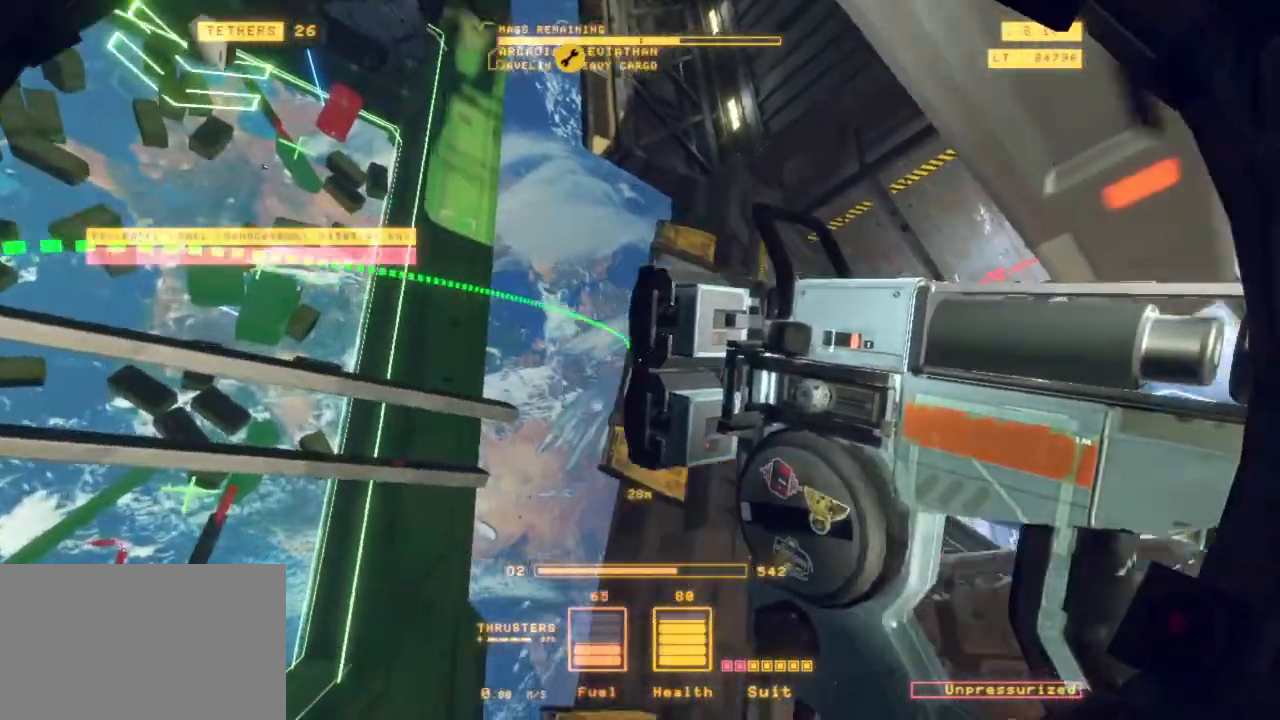
Gameplay with keyboard and mouse; each line is a JSON object with the keys and mouse buttons held at the frame after it. "events" lists presses ("down") and releases ("up") of "1", "2", "3", "4", "5", "6", "7", "8", "a", "alt", "b", "c", "ctrl", "d", "e", "escape", "f", "g", "h", "q", "r", "s", "shift", "space", "t", "v", "w", "x", "y", "z", "mouse_left", "mouse_wheel", "mouse_right", "mouse_mb4" and "mouse_mb5" between this image and that frame as [ms after this image, input, new state], when the widget could be followed in between. "mouse_left", "mouse_wheel", "mouse_right", "mouse_mb4", "mouse_mb5" = the "left", "wheel", "right", "mb4", "mb5" buttons of the "mouse" list. No other keys are recorded. "wheel" means that the mouse wheel is clicked or scrolled. Mouse movement is not recorded.
{"keys": ["r", "z"], "mouse": [], "events": [[150, "z", "down"], [333, "ctrl", "up"]]}
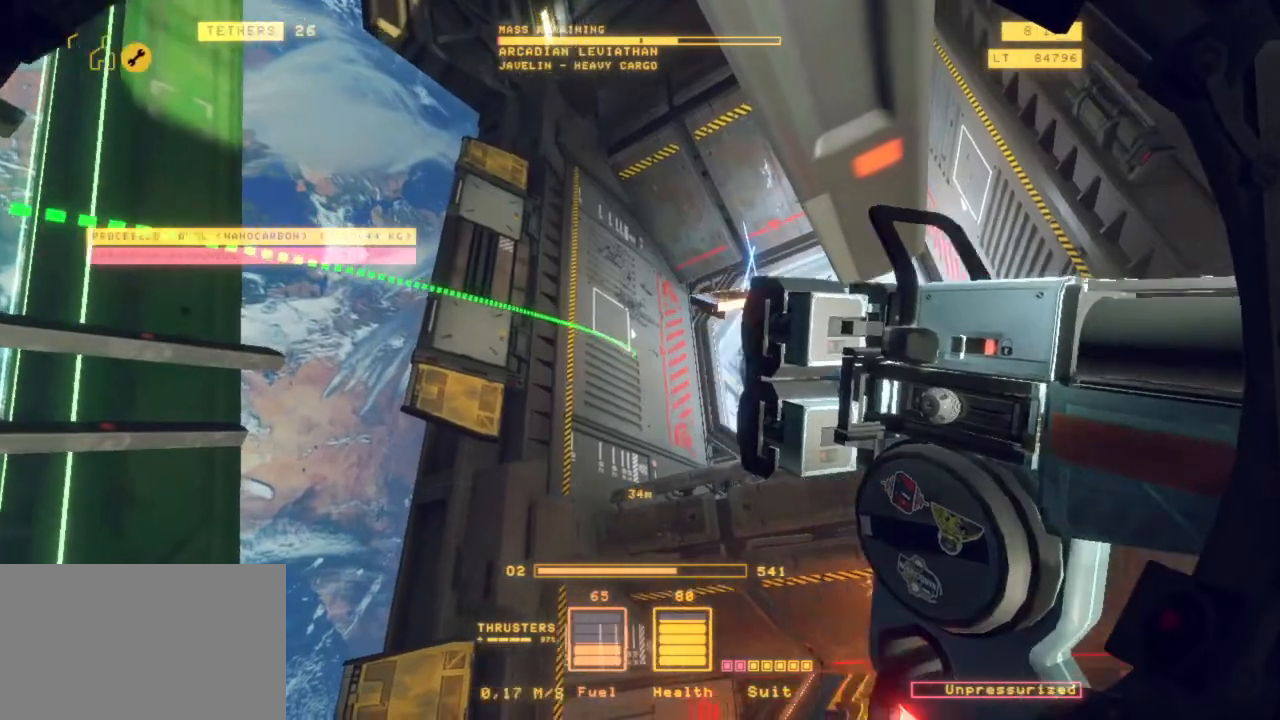
{"keys": ["r", "z"], "mouse": [], "events": [[250, "r", "up"], [400, "r", "down"]]}
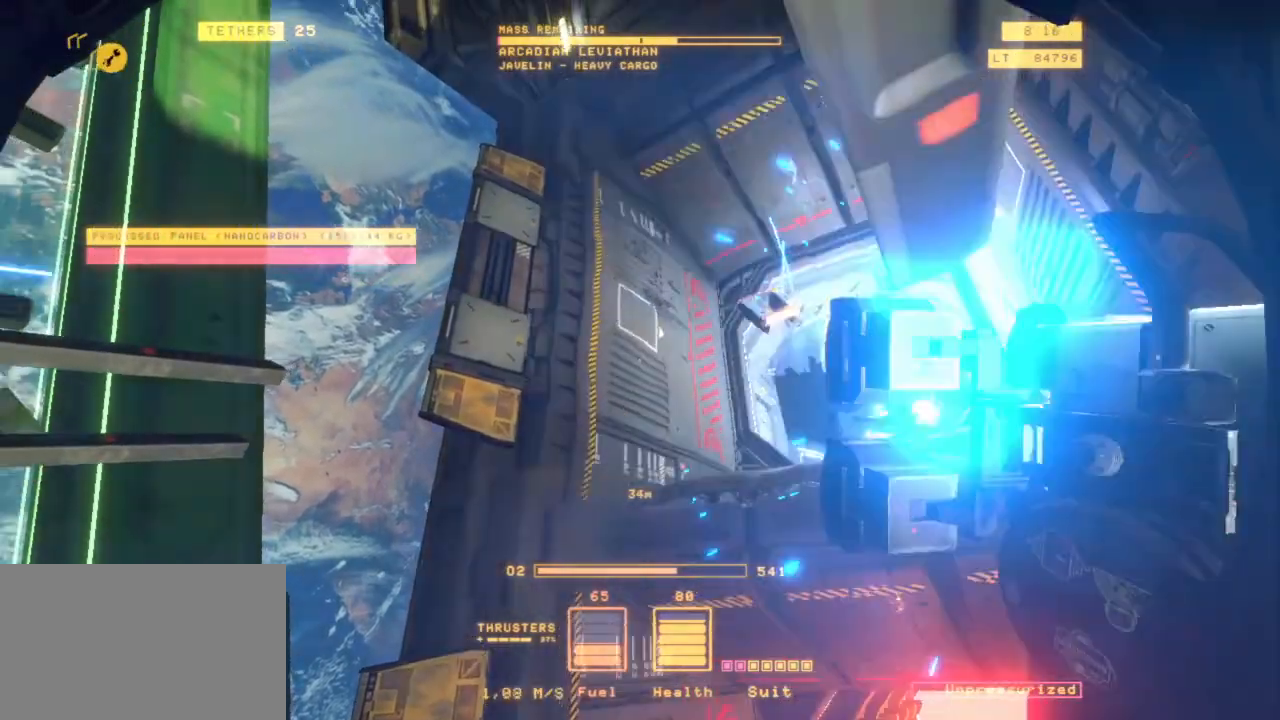
{"keys": ["r"], "mouse": []}
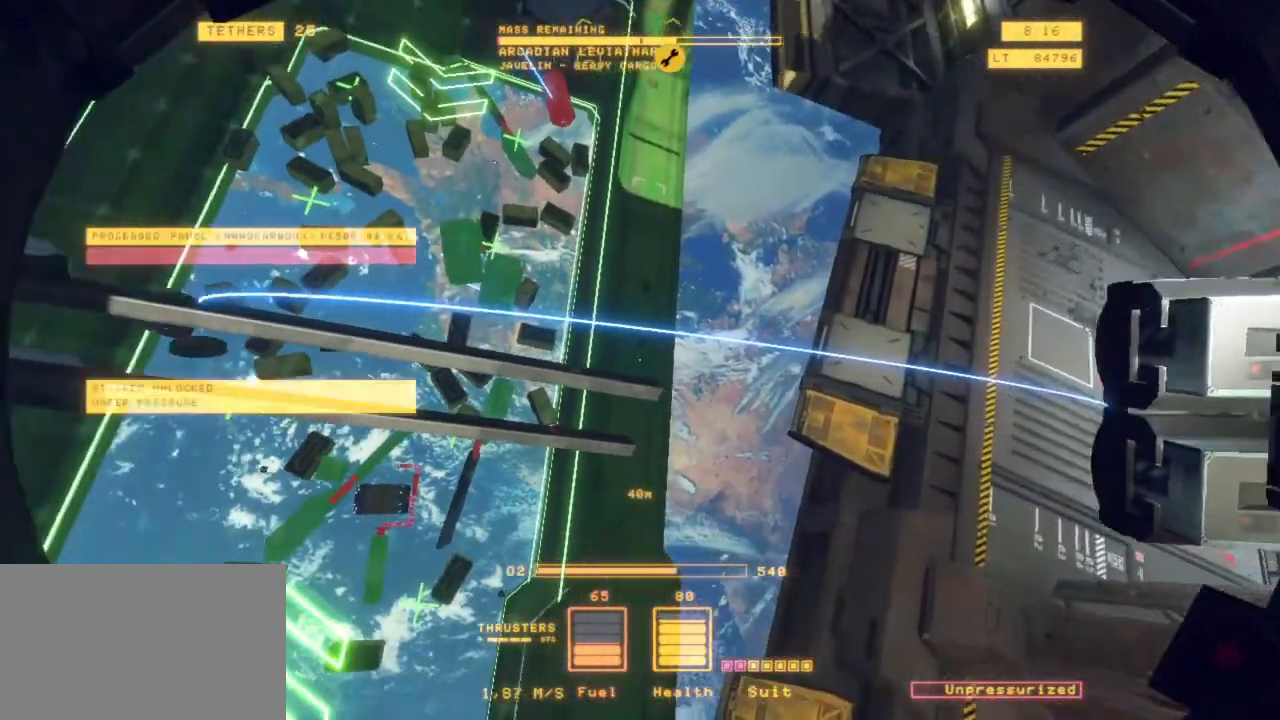
{"keys": ["r", "z"], "mouse": [], "events": [[283, "z", "down"]]}
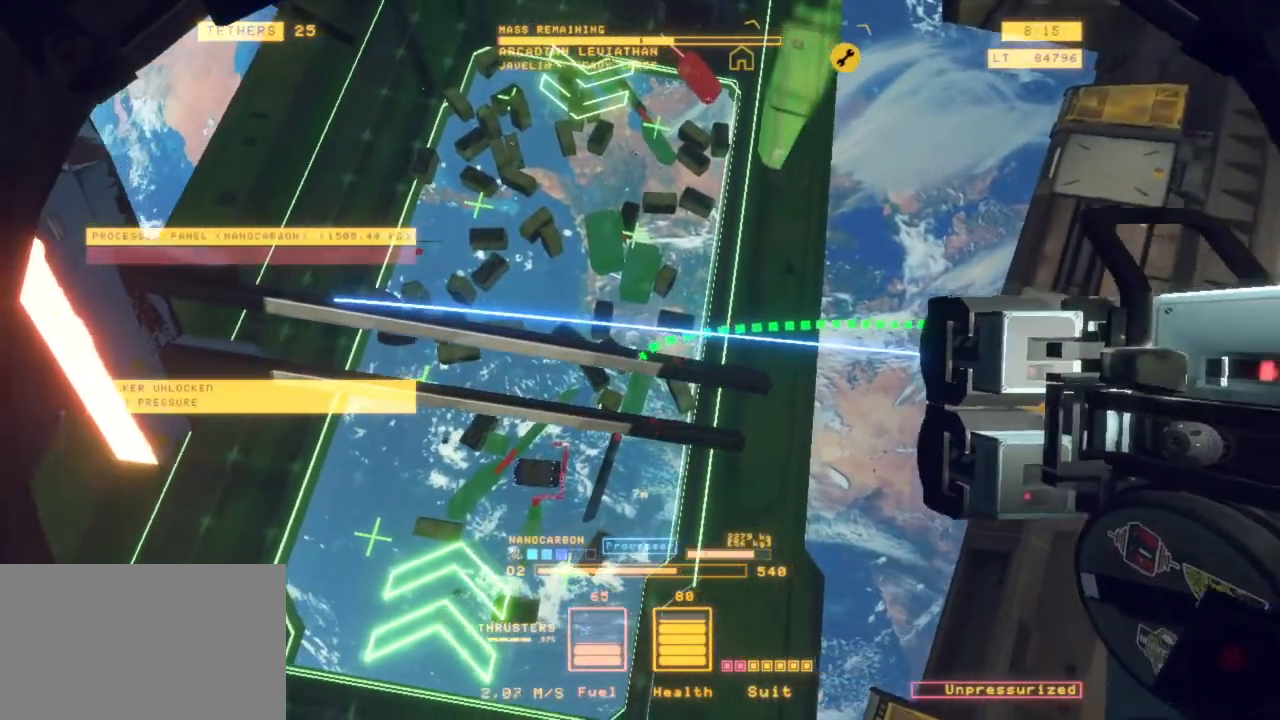
{"keys": ["space", "z"], "mouse": [], "events": [[100, "r", "up"], [150, "space", "down"]]}
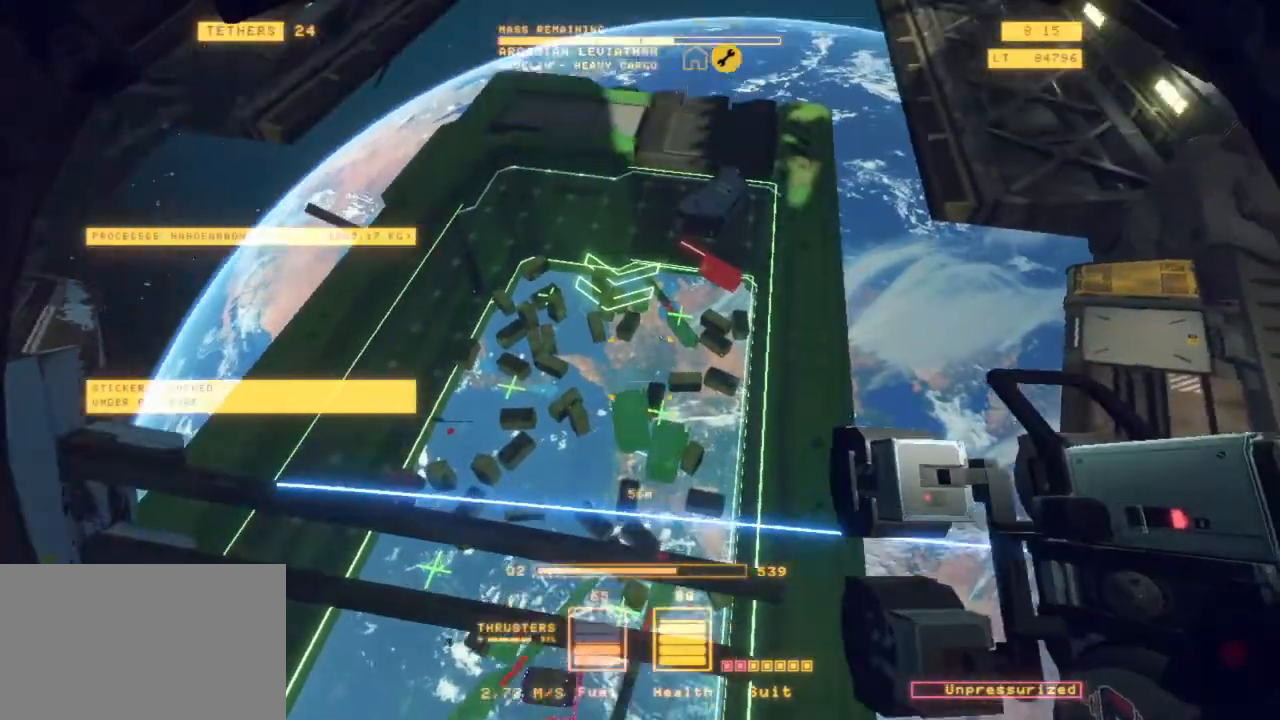
{"keys": ["space"], "mouse": [], "events": [[117, "q", "down"], [400, "z", "up"], [500, "q", "up"]]}
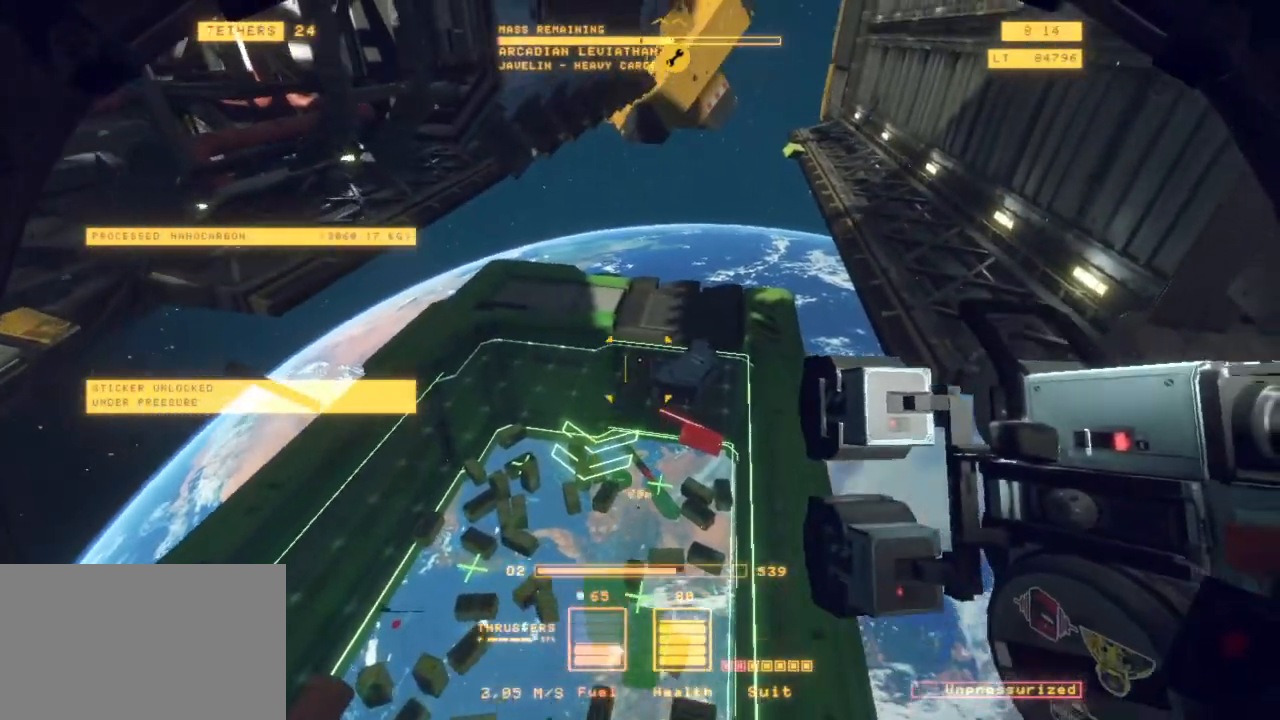
{"keys": ["s", "space"], "mouse": ["left"], "events": [[467, "mouse_left", "down"], [467, "s", "down"]]}
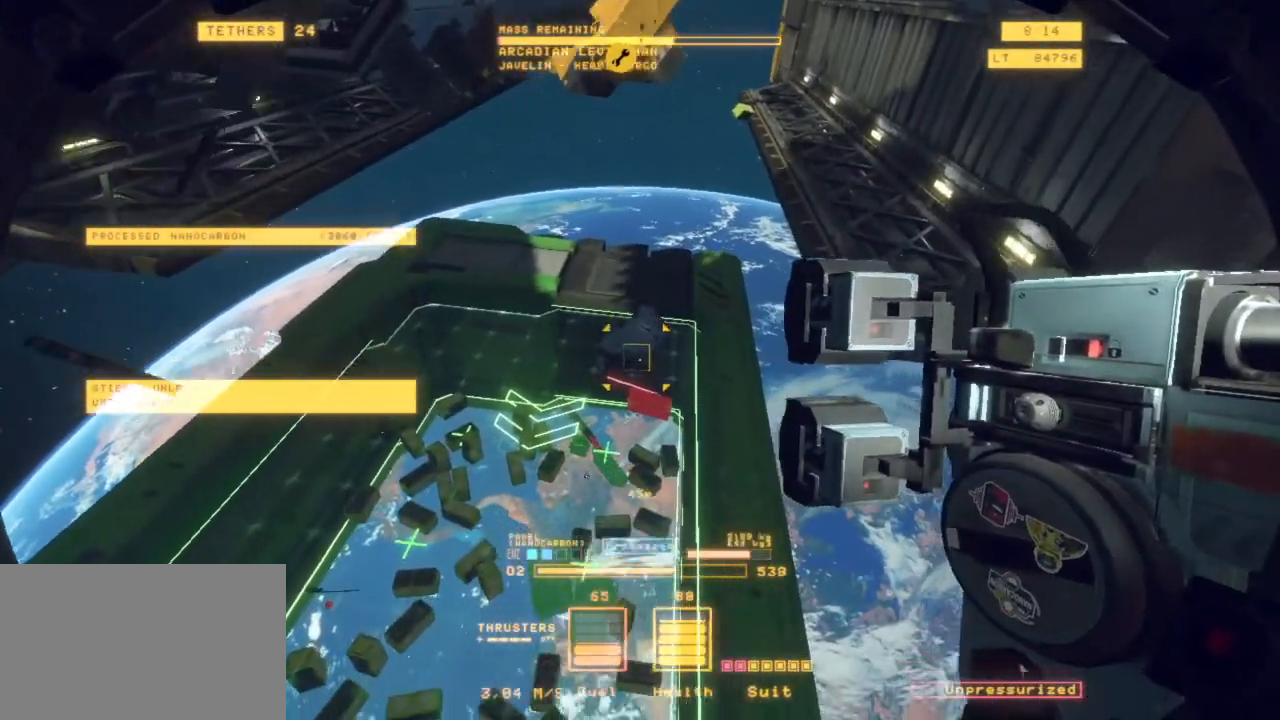
{"keys": ["s"], "mouse": ["left"], "events": [[483, "space", "up"]]}
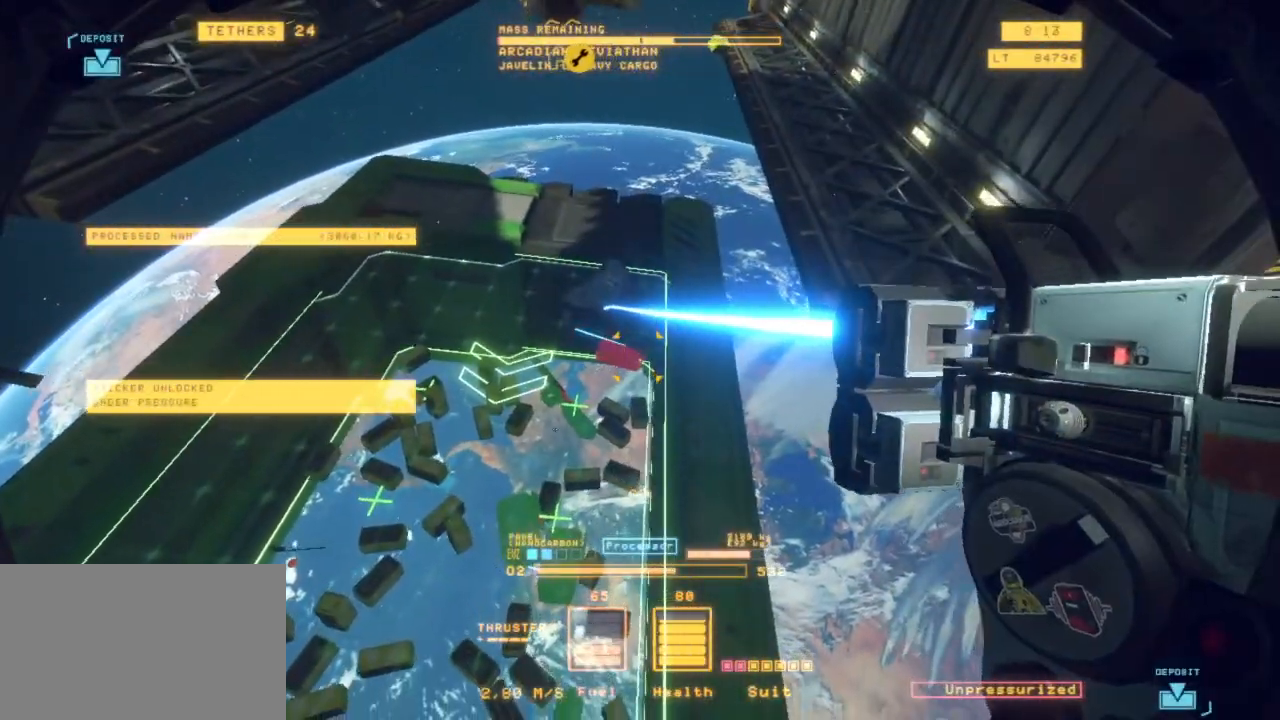
{"keys": [], "mouse": ["left"], "events": [[167, "s", "up"]]}
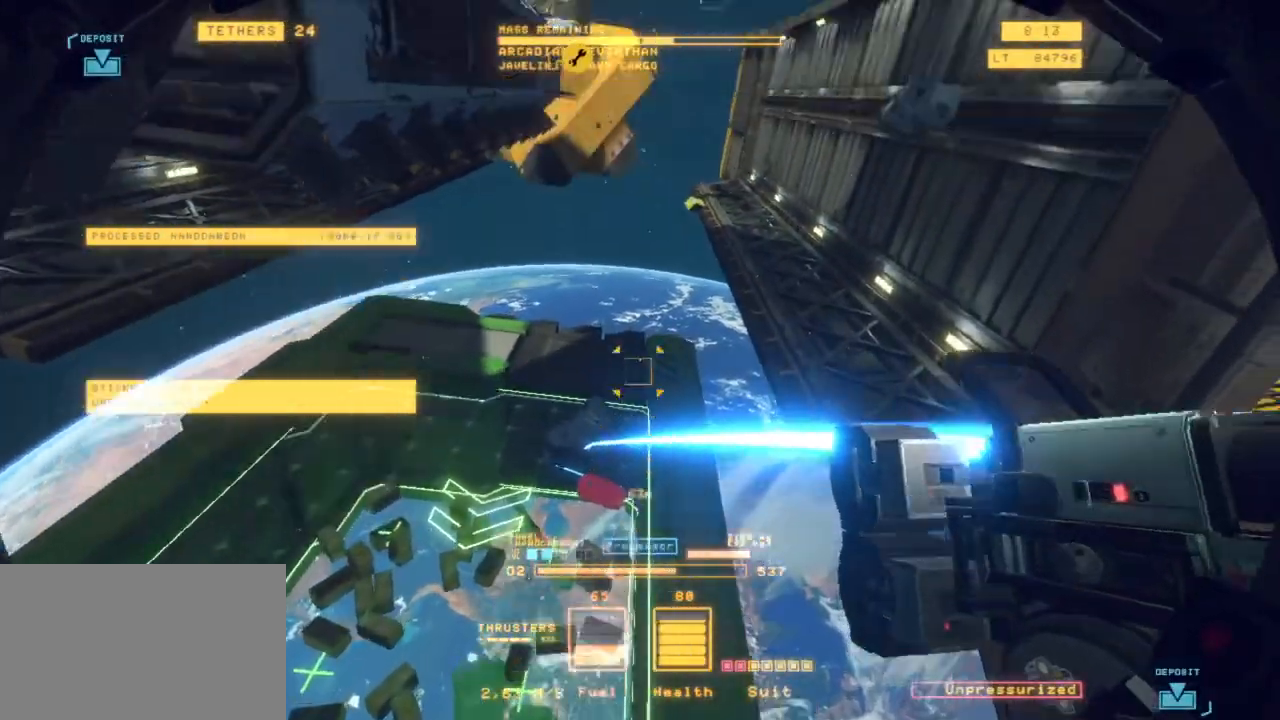
{"keys": [], "mouse": [], "events": [[17, "mouse_left", "up"]]}
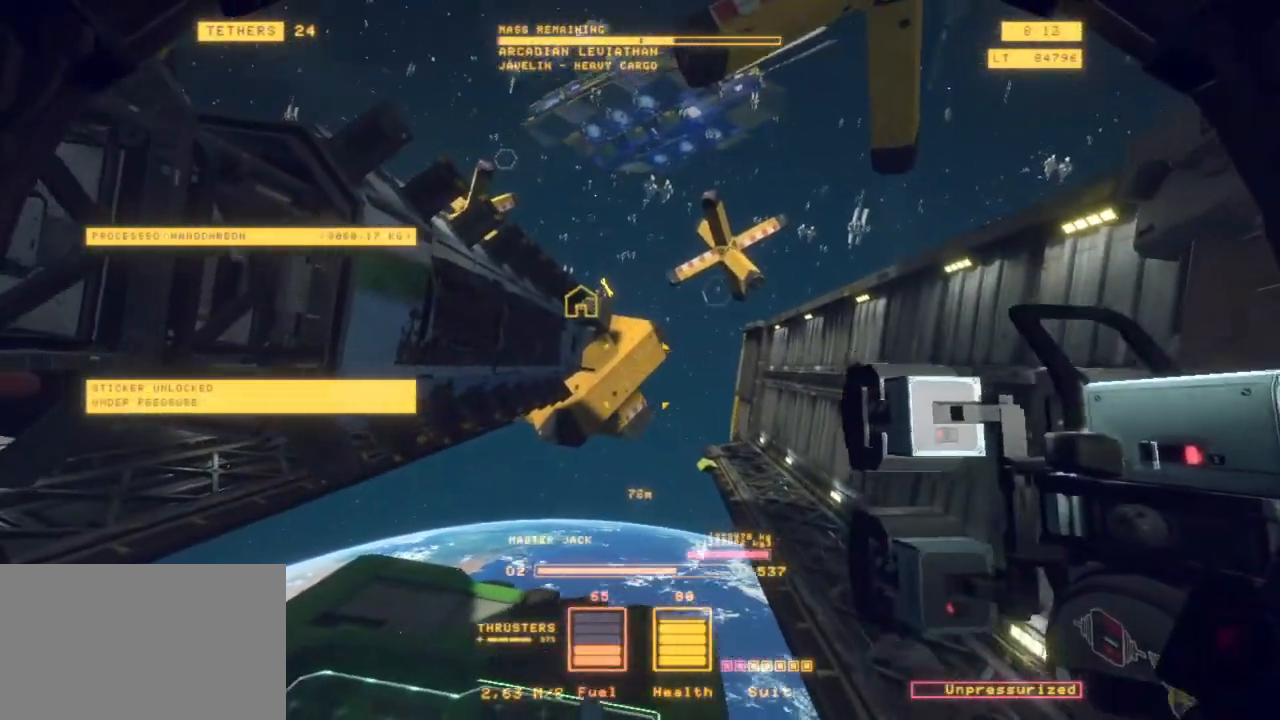
{"keys": ["q", "z"], "mouse": [], "events": [[350, "q", "down"], [433, "z", "down"]]}
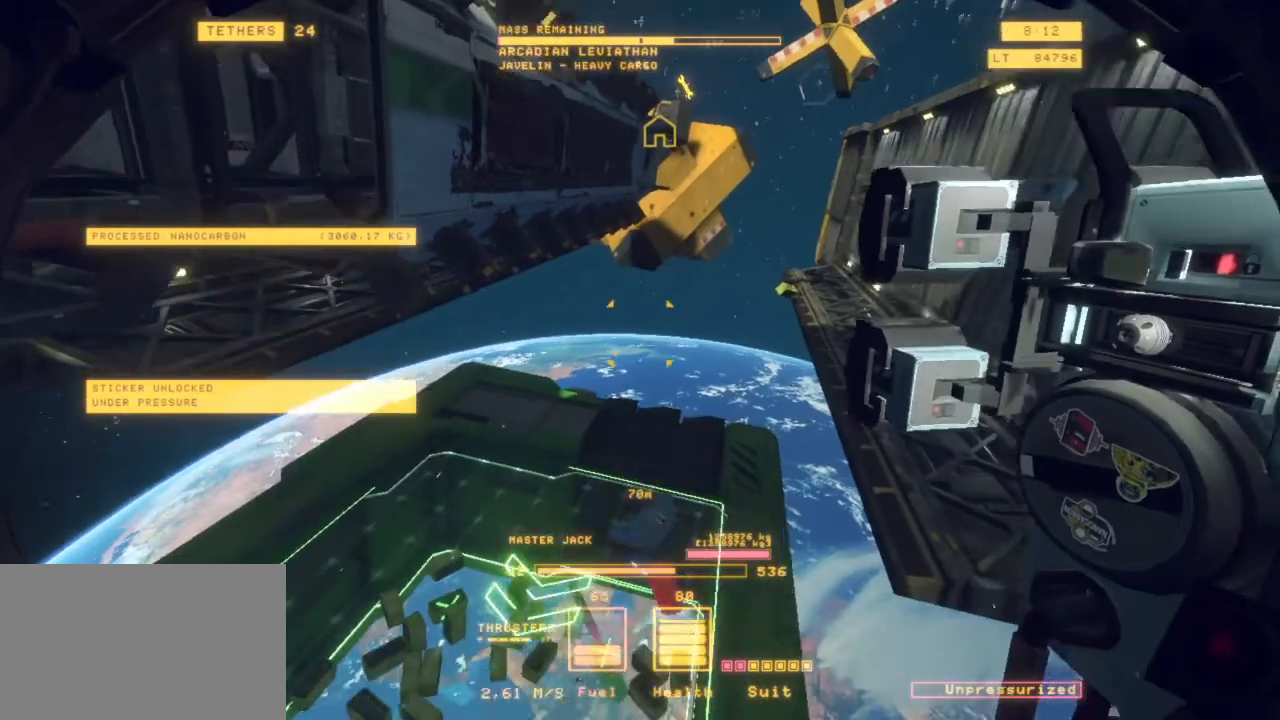
{"keys": ["q", "z"], "mouse": [], "events": []}
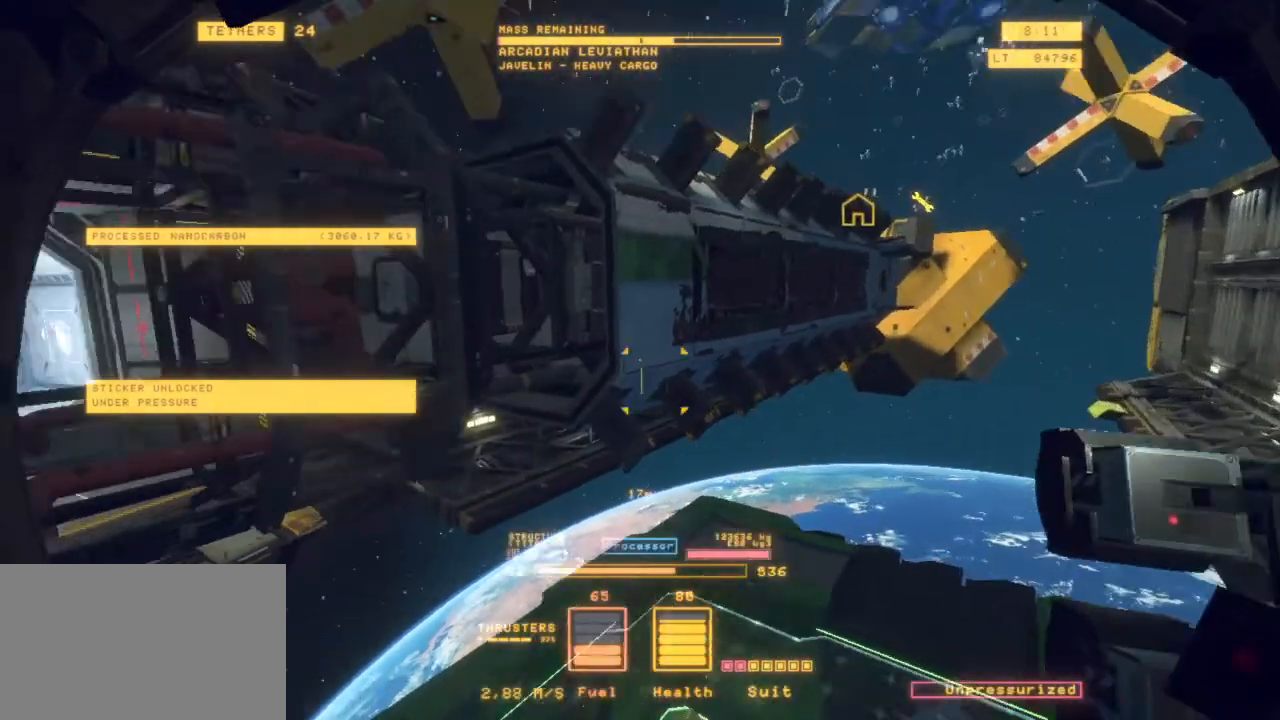
{"keys": ["a", "shift", "z"], "mouse": [], "events": [[50, "q", "up"], [233, "a", "down"], [283, "shift", "down"]]}
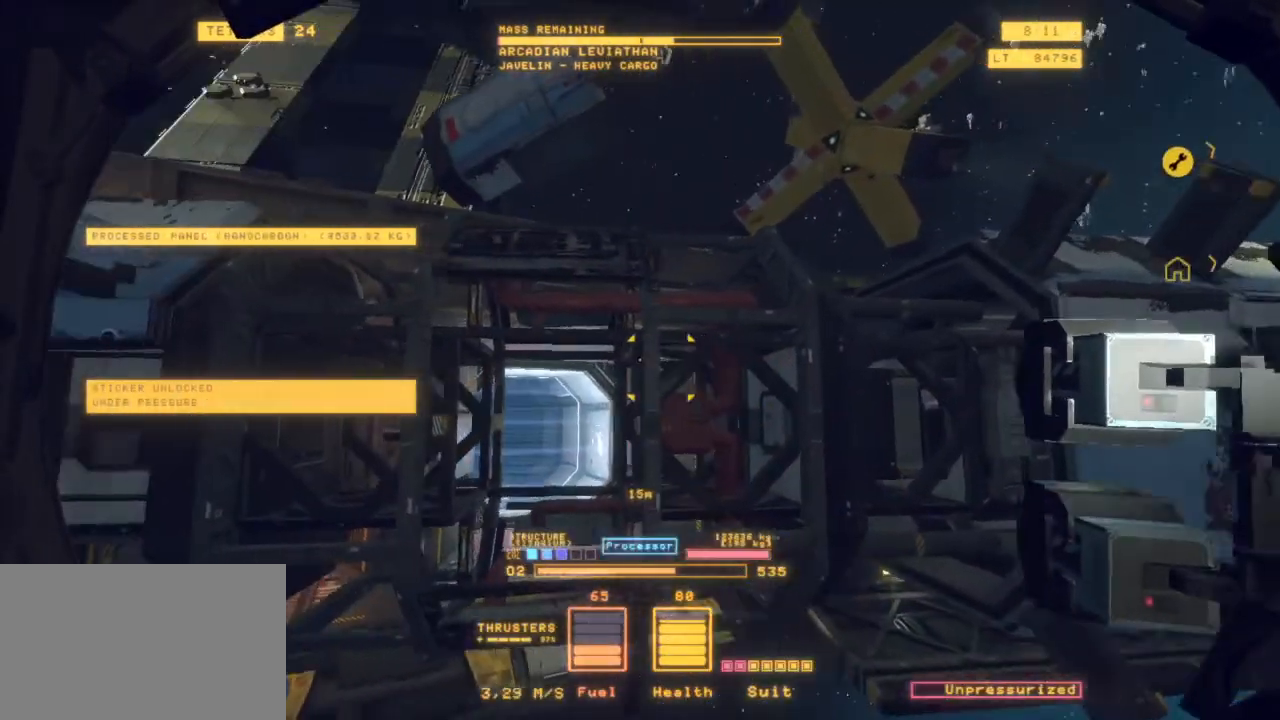
{"keys": ["d"], "mouse": [], "events": [[17, "shift", "up"], [67, "a", "up"], [67, "d", "down"], [150, "z", "up"], [300, "3", "down"], [433, "3", "up"]]}
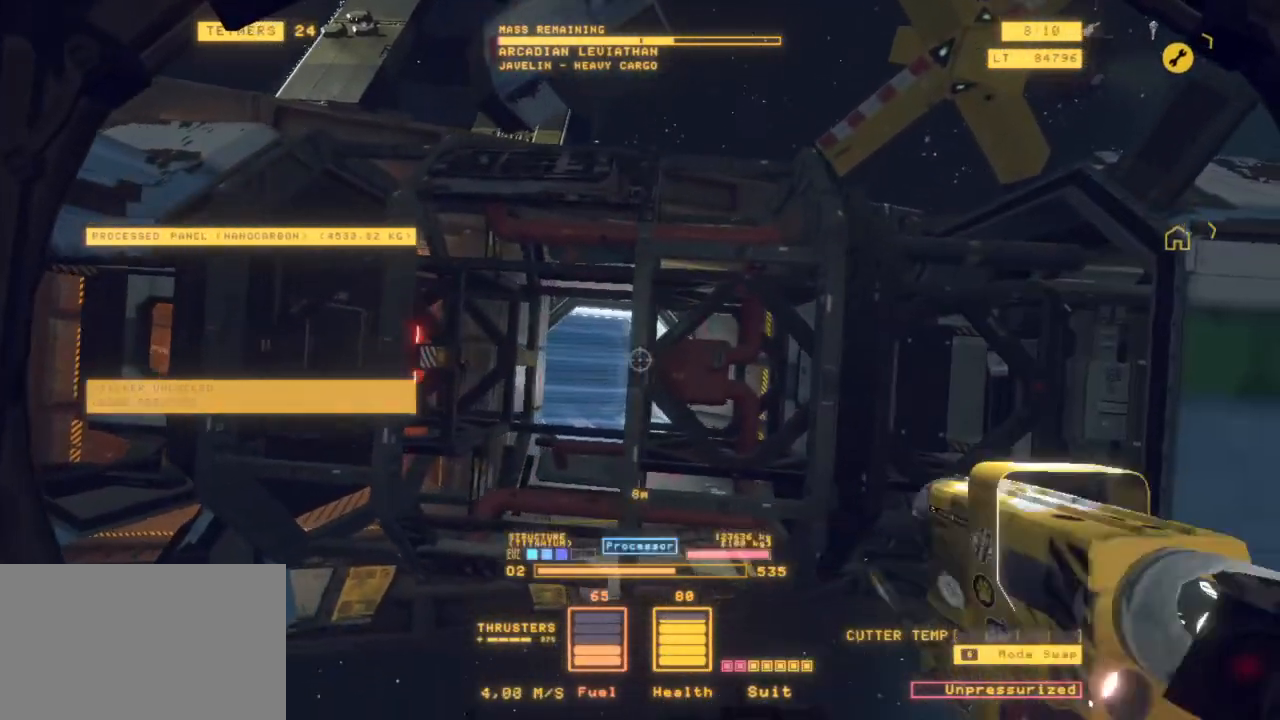
{"keys": ["ctrl"], "mouse": [], "events": [[217, "d", "up"], [400, "ctrl", "down"]]}
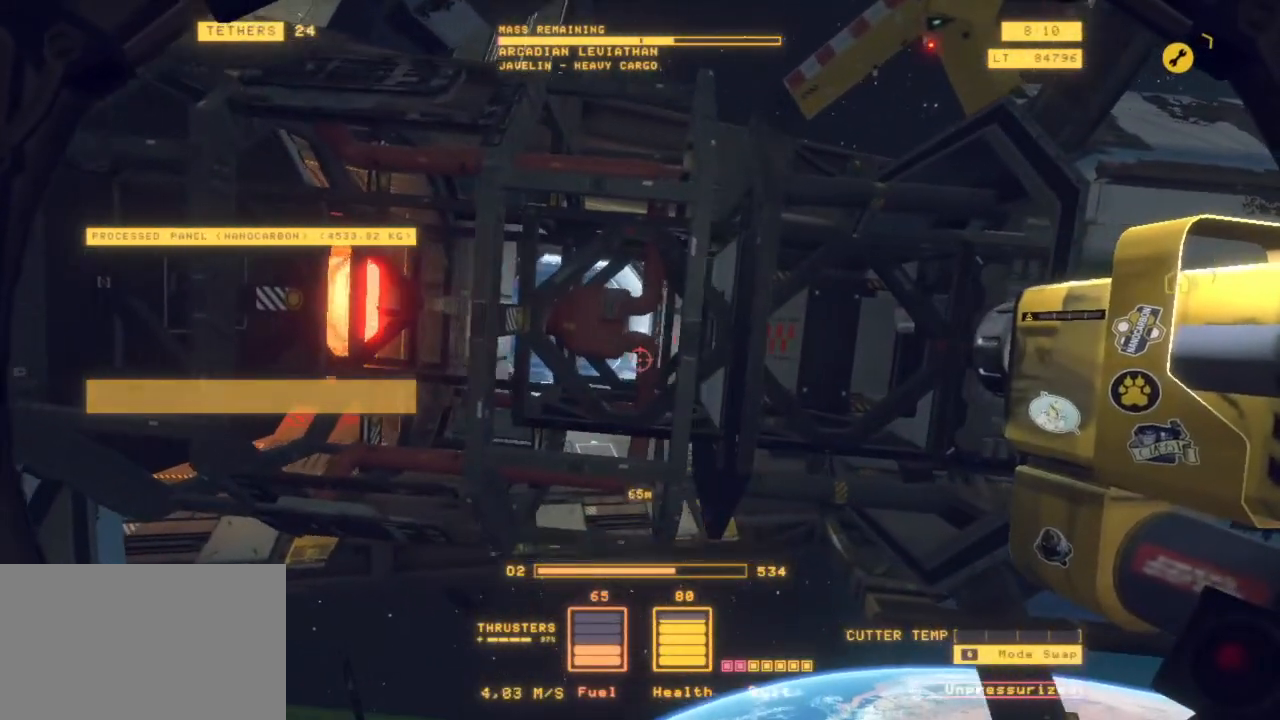
{"keys": ["e"], "mouse": [], "events": [[50, "3", "down"], [183, "3", "up"], [333, "ctrl", "up"], [333, "e", "down"]]}
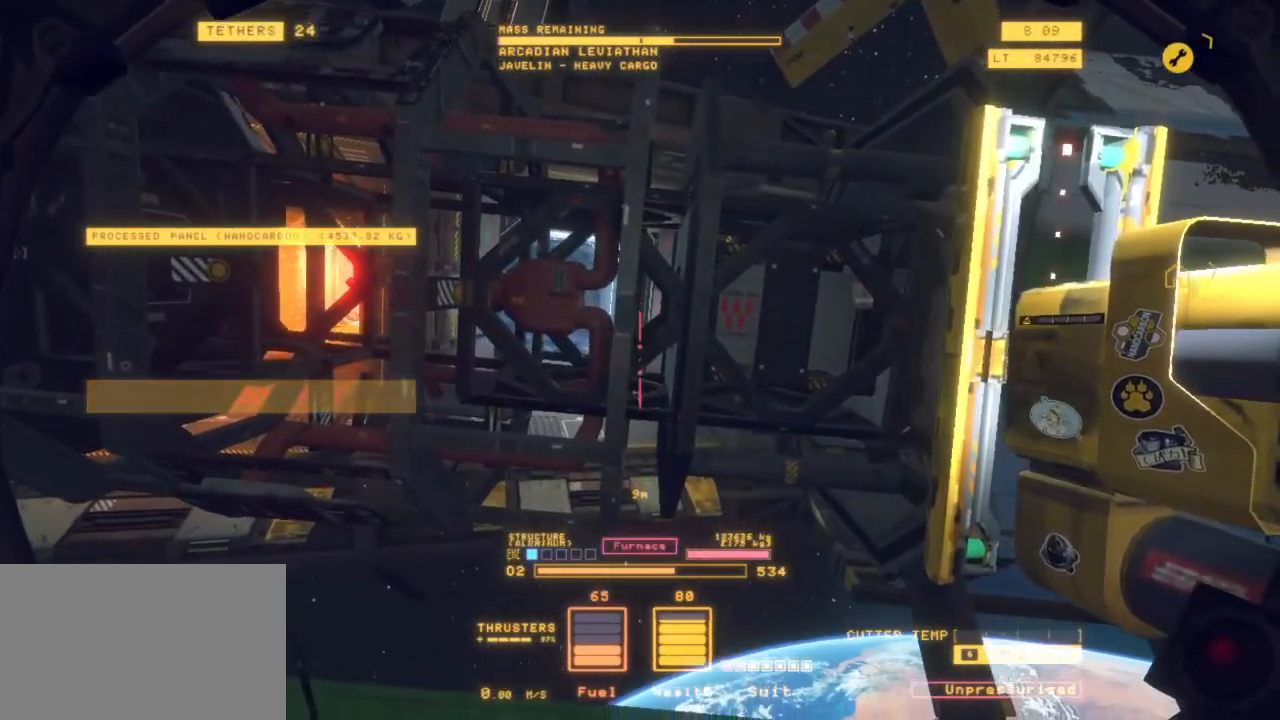
{"keys": ["space", "z"], "mouse": [], "events": [[17, "z", "down"], [300, "e", "up"], [333, "space", "down"]]}
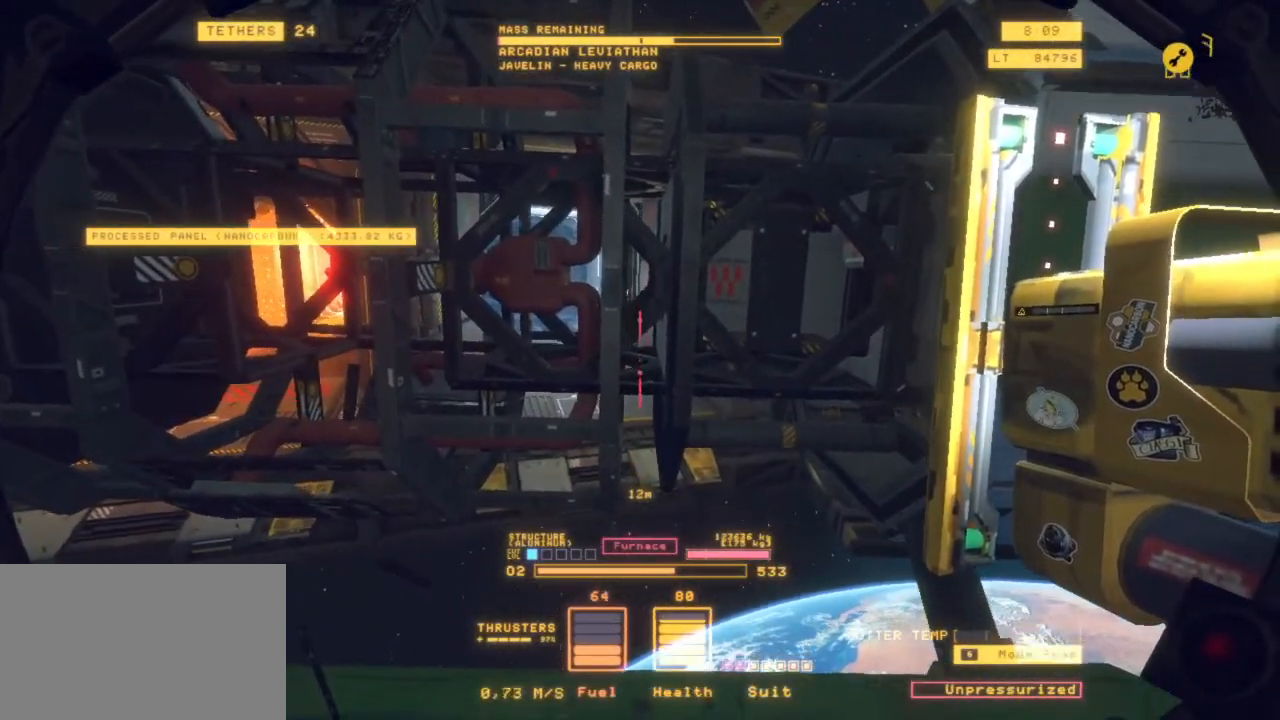
{"keys": ["a", "d", "z"], "mouse": [], "events": [[17, "a", "down"], [17, "d", "down"], [17, "space", "up"]]}
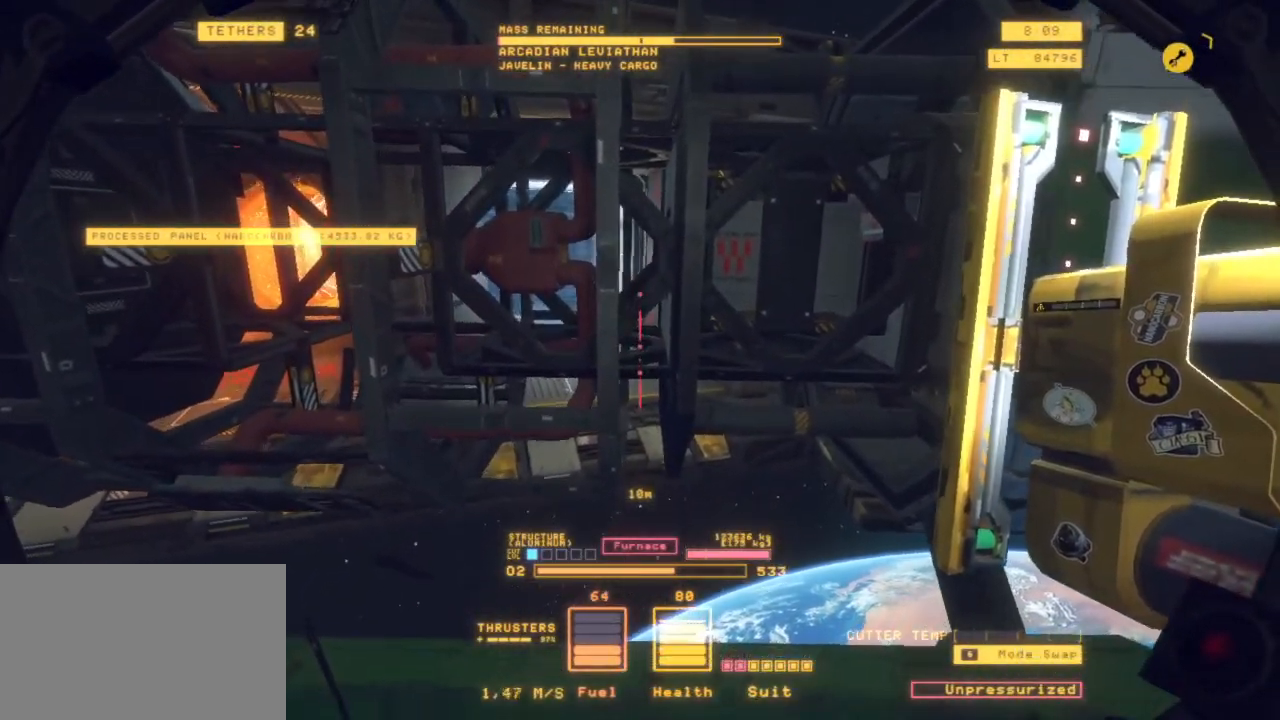
{"keys": [], "mouse": [], "events": [[183, "a", "up"], [183, "z", "up"], [267, "d", "up"]]}